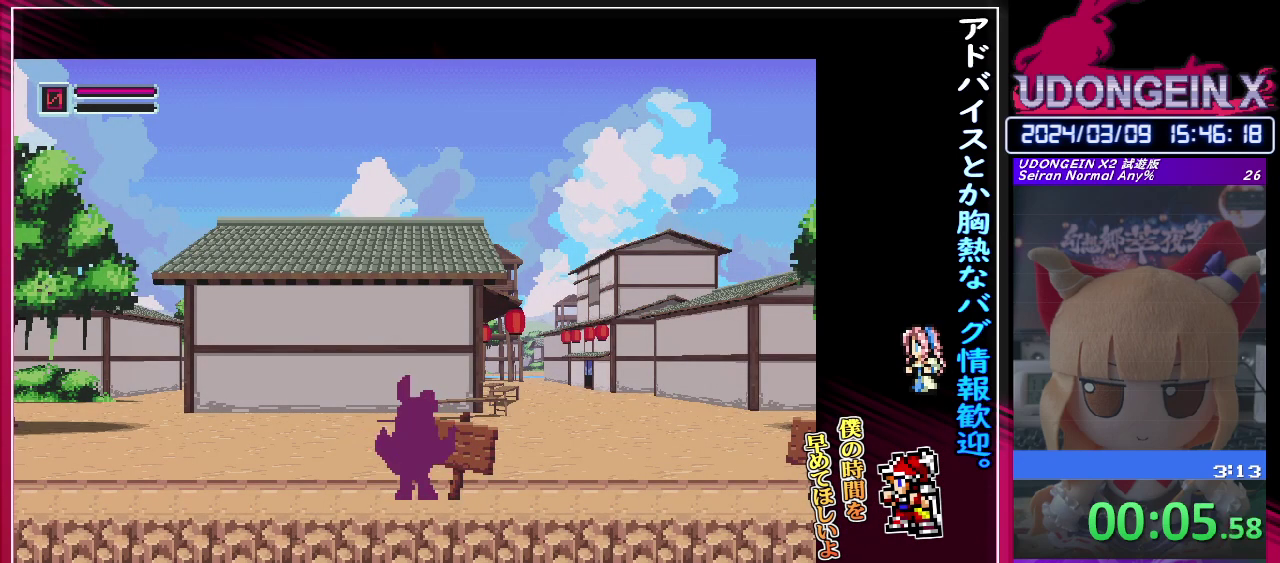
Gameplay with a controller (PlayStation layout); each line is a JSON object with the inputs held at the frame after it. "events" lists button and stick changes between this image and that frame as [ms after this image, input, new state], when the widget could be followed in between. Not read: L3 R3 right_stick.
{"buttons": [], "left_stick": "right", "events": [[183, "left_stick", "right"]]}
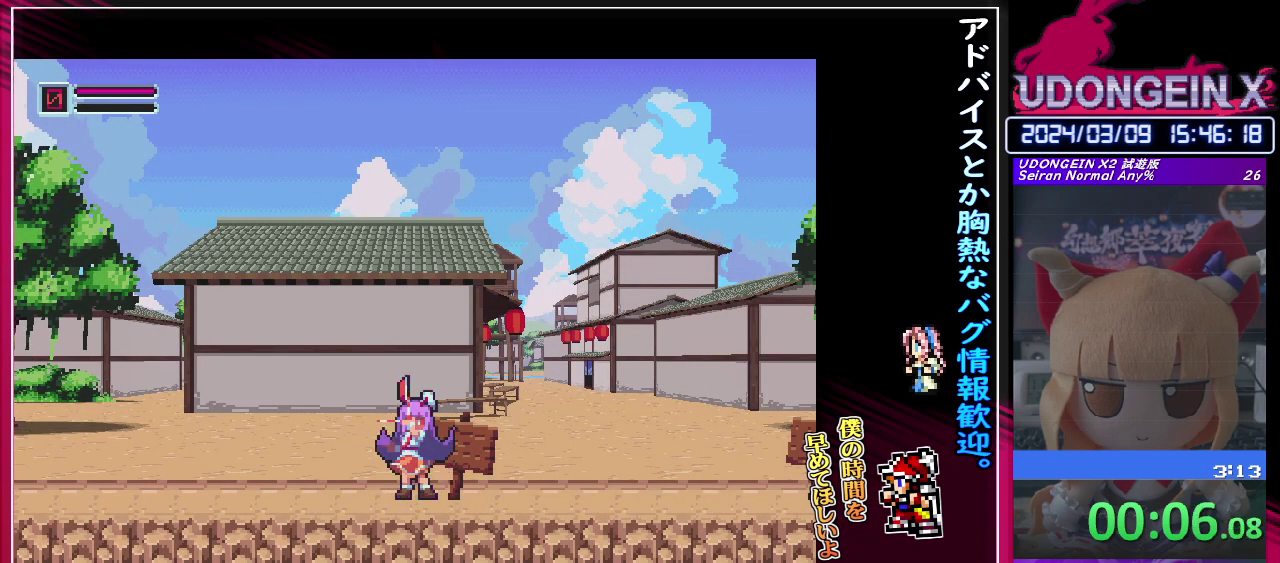
{"buttons": [], "left_stick": "right", "events": []}
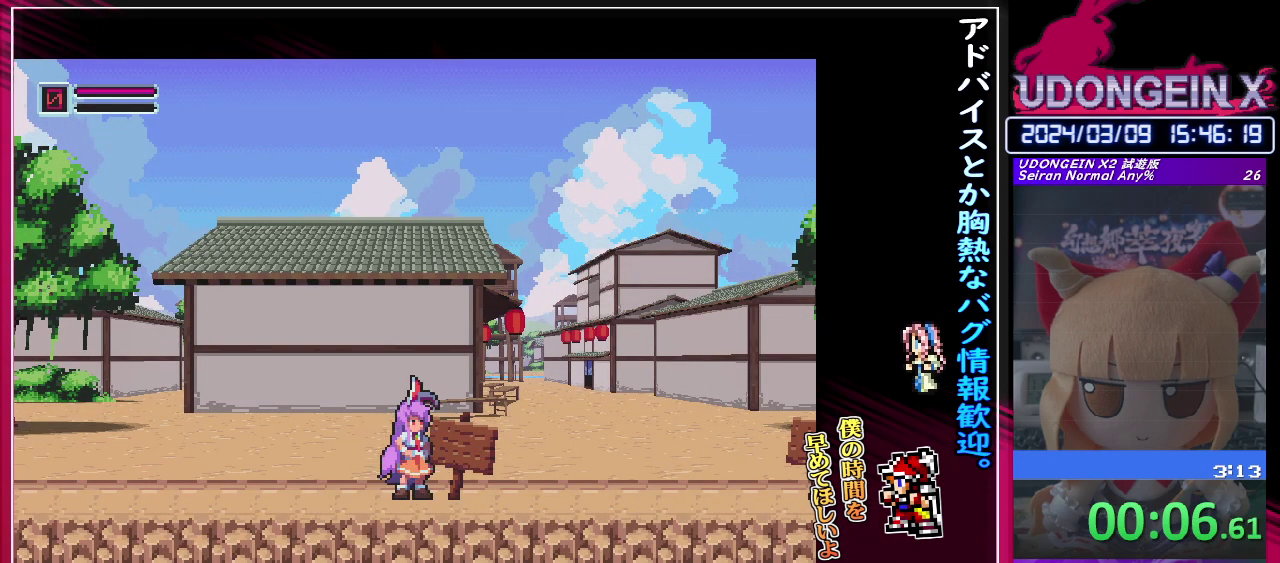
{"buttons": [], "left_stick": "center", "events": [[500, "left_stick", "center"]]}
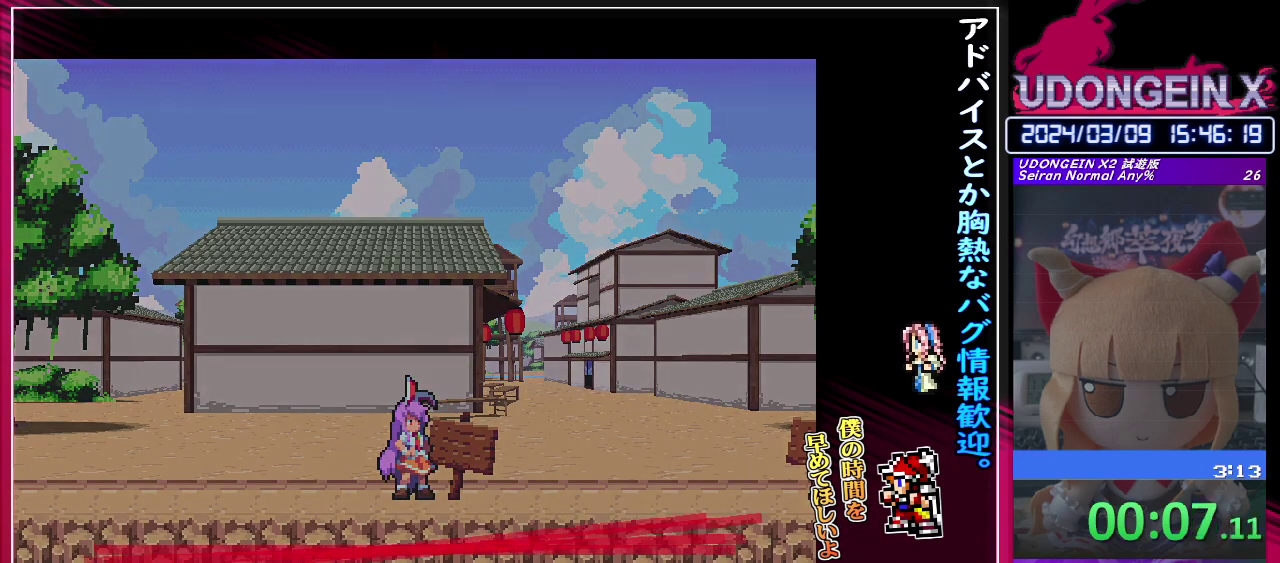
{"buttons": [], "left_stick": "center", "events": []}
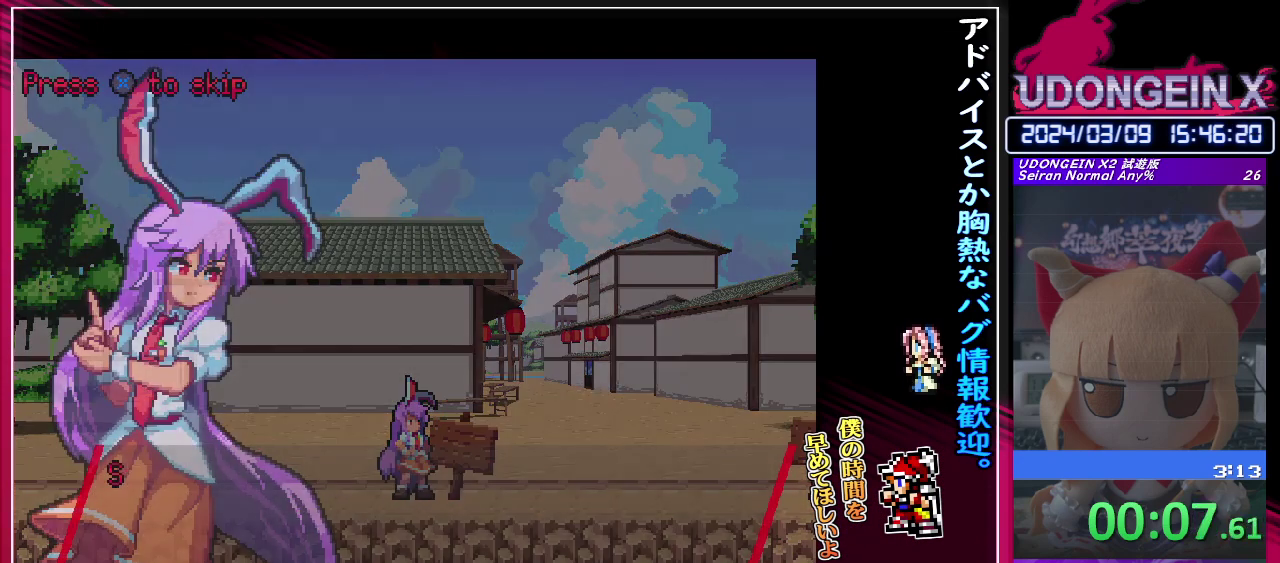
{"buttons": [], "left_stick": "center", "events": [[83, "CIRCLE", "down"], [83, "SQUARE", "down"], [83, "TRIANGLE", "down"], [183, "TRIANGLE", "up"], [250, "TRIANGLE", "down"], [333, "SQUARE", "up"], [333, "TRIANGLE", "up"], [367, "CIRCLE", "up"]]}
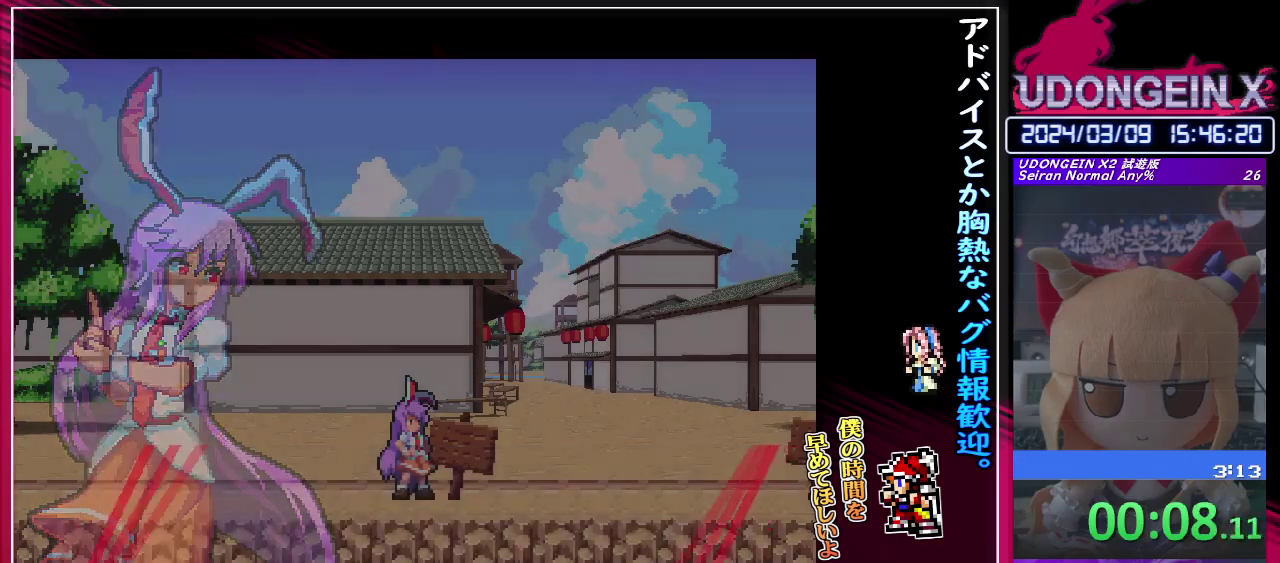
{"buttons": [], "left_stick": "right", "events": [[83, "left_stick", "right"]]}
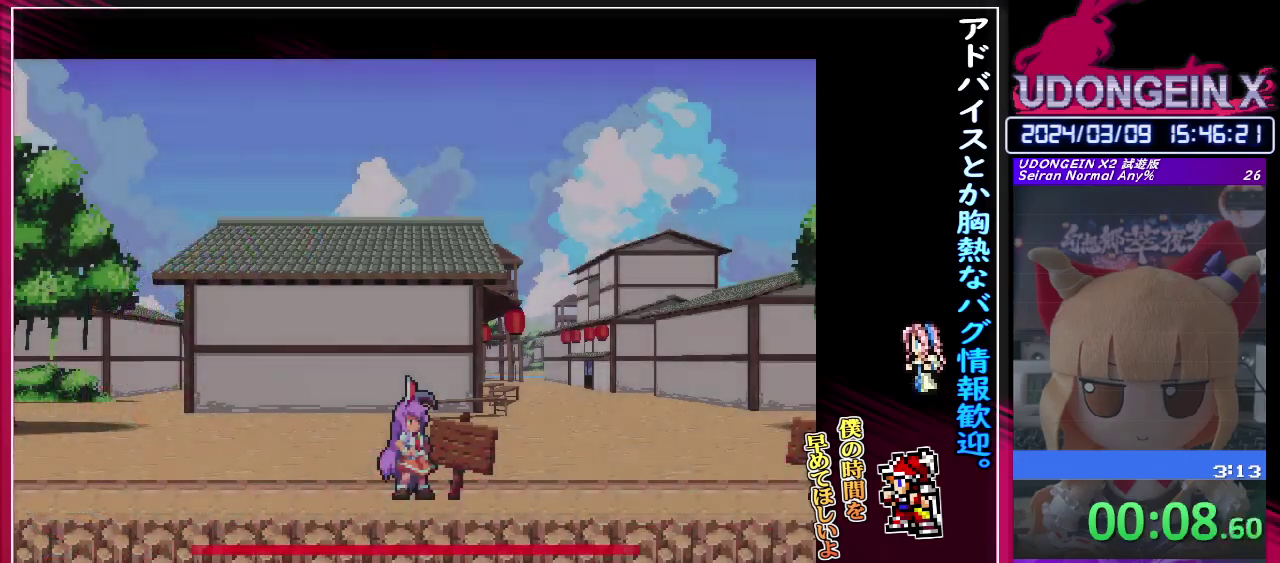
{"buttons": ["R1"], "left_stick": "right", "events": [[383, "R1", "down"]]}
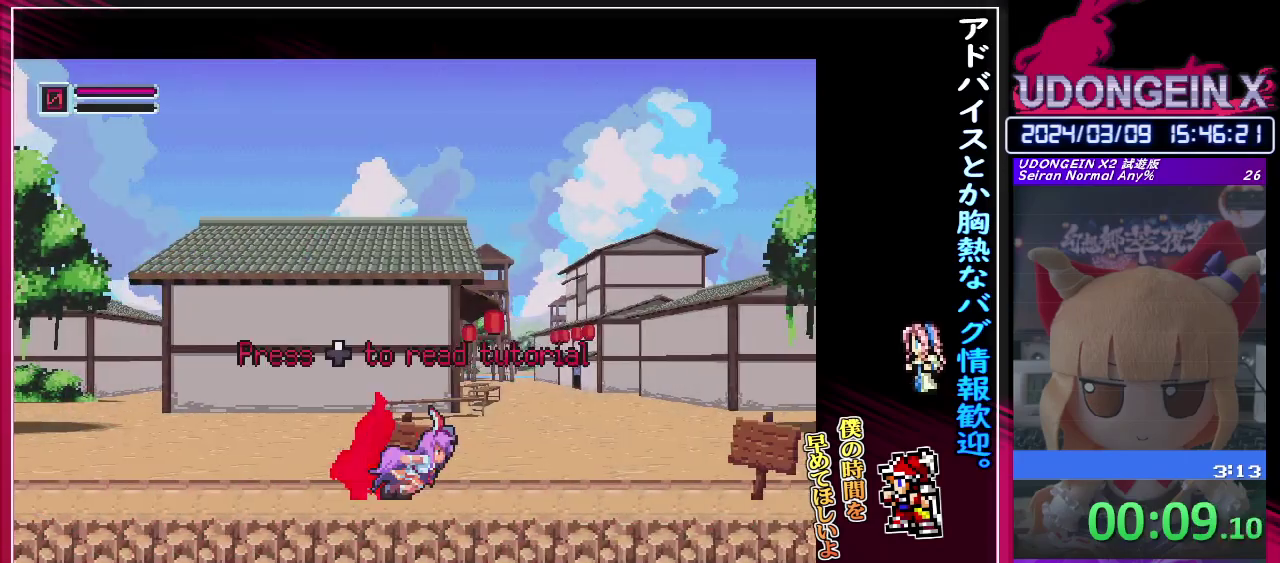
{"buttons": ["R1"], "left_stick": "right", "events": []}
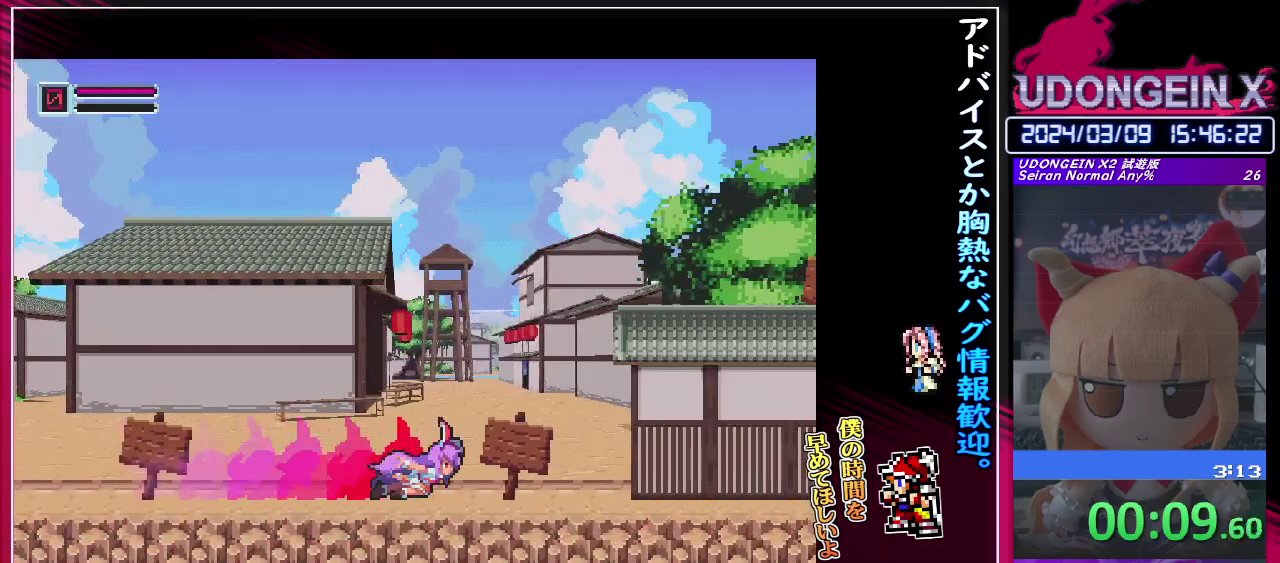
{"buttons": [], "left_stick": "right", "events": [[117, "CIRCLE", "down"], [450, "R1", "up"], [483, "CIRCLE", "up"]]}
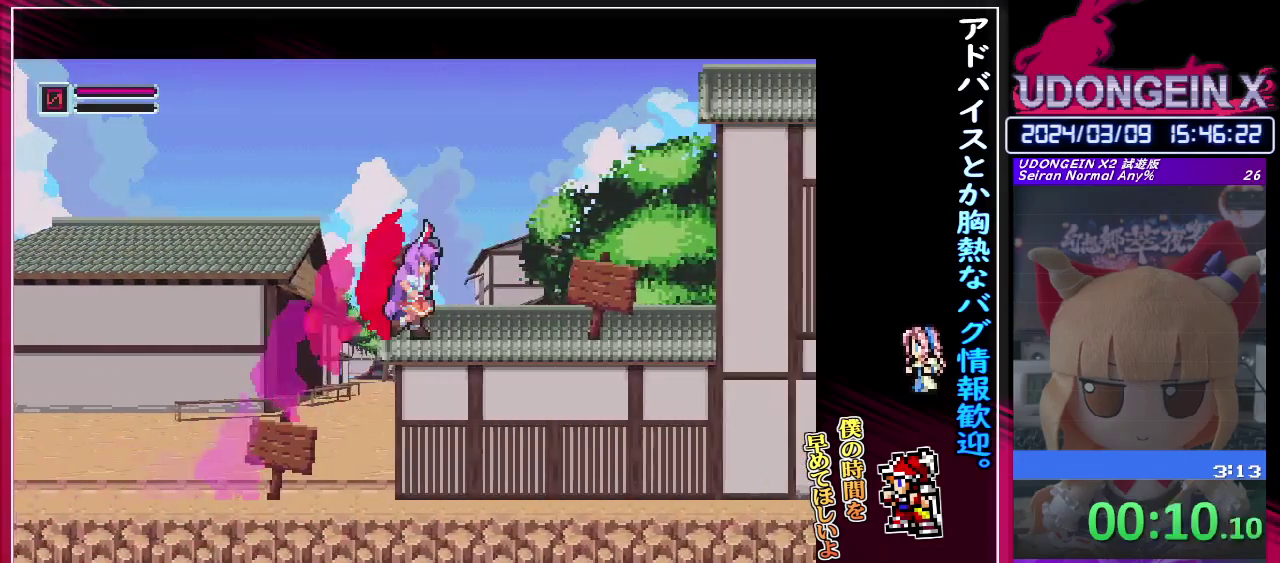
{"buttons": ["CIRCLE", "R1"], "left_stick": "right", "events": [[33, "R1", "down"], [67, "left_stick", "down-left"], [150, "left_stick", "right"], [400, "CIRCLE", "down"]]}
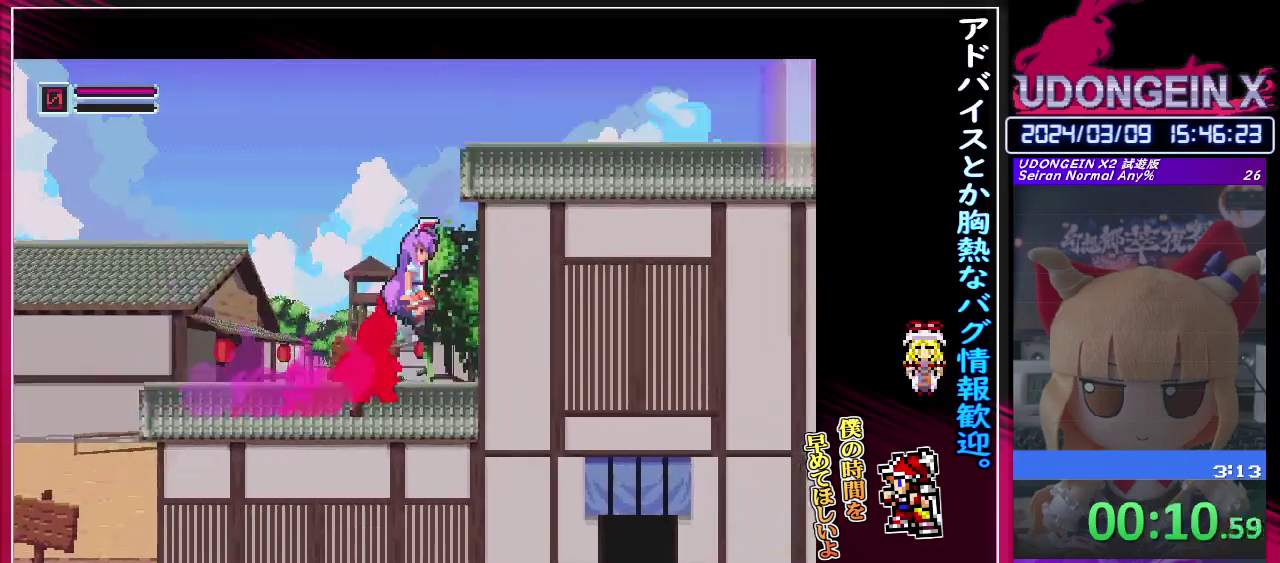
{"buttons": ["CIRCLE", "R1"], "left_stick": "right", "events": [[117, "CIRCLE", "up"], [117, "R1", "up"], [183, "R1", "down"], [217, "CIRCLE", "down"]]}
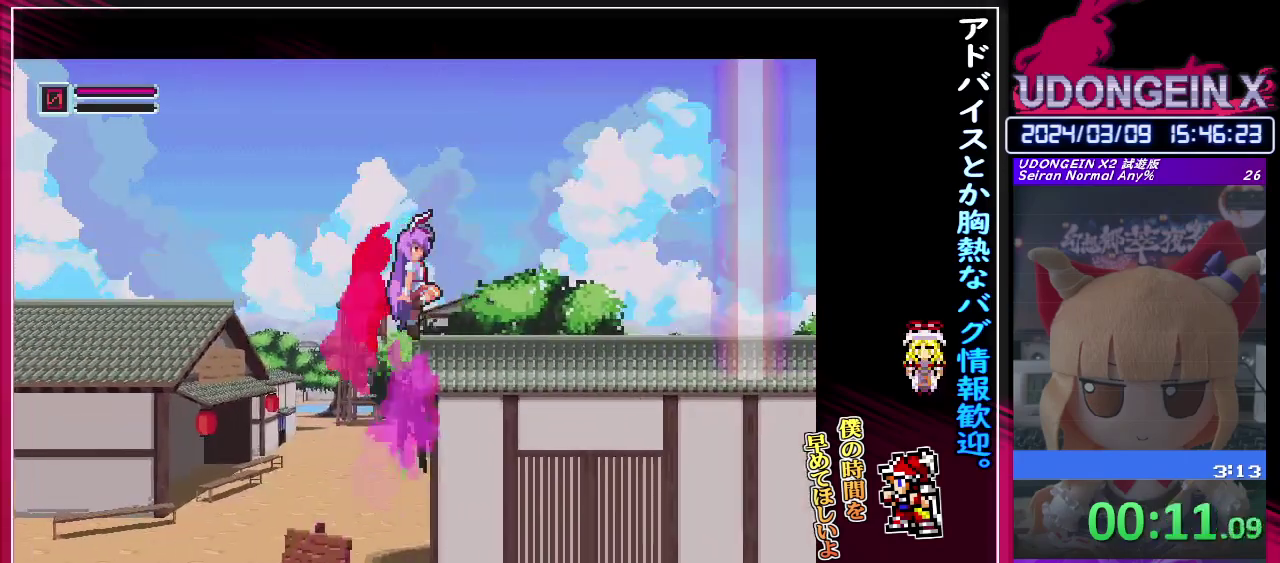
{"buttons": ["R1"], "left_stick": "center", "events": [[17, "CIRCLE", "up"], [67, "R1", "up"], [183, "R1", "down"], [200, "left_stick", "center"]]}
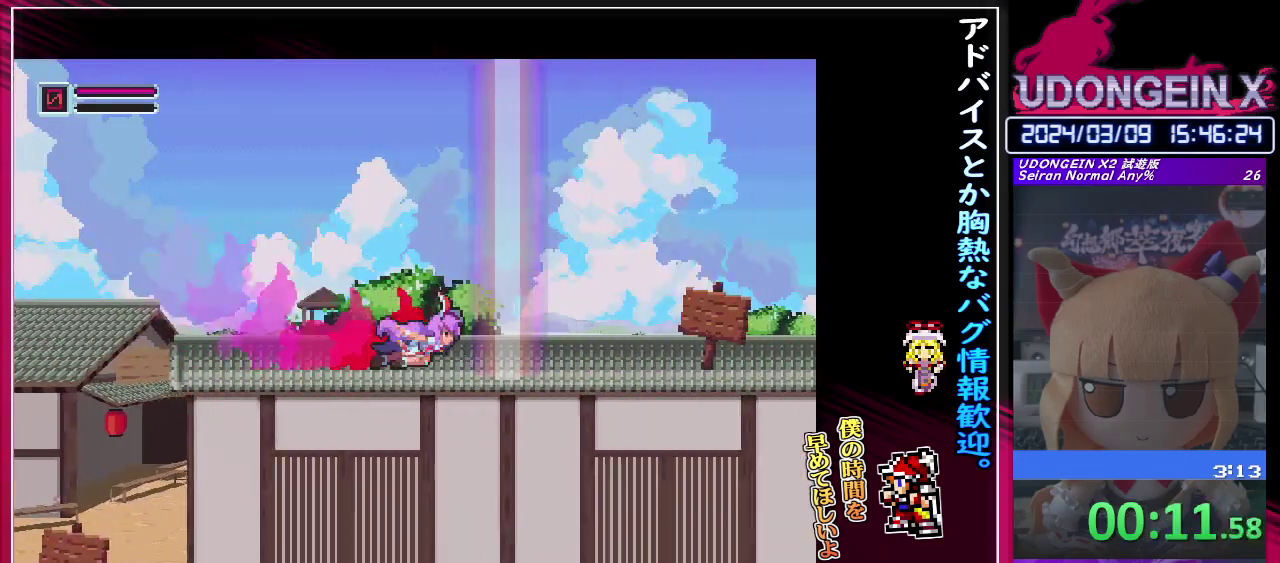
{"buttons": [], "left_stick": "center", "events": [[117, "left_stick", "up"], [217, "left_stick", "center"], [367, "R1", "up"]]}
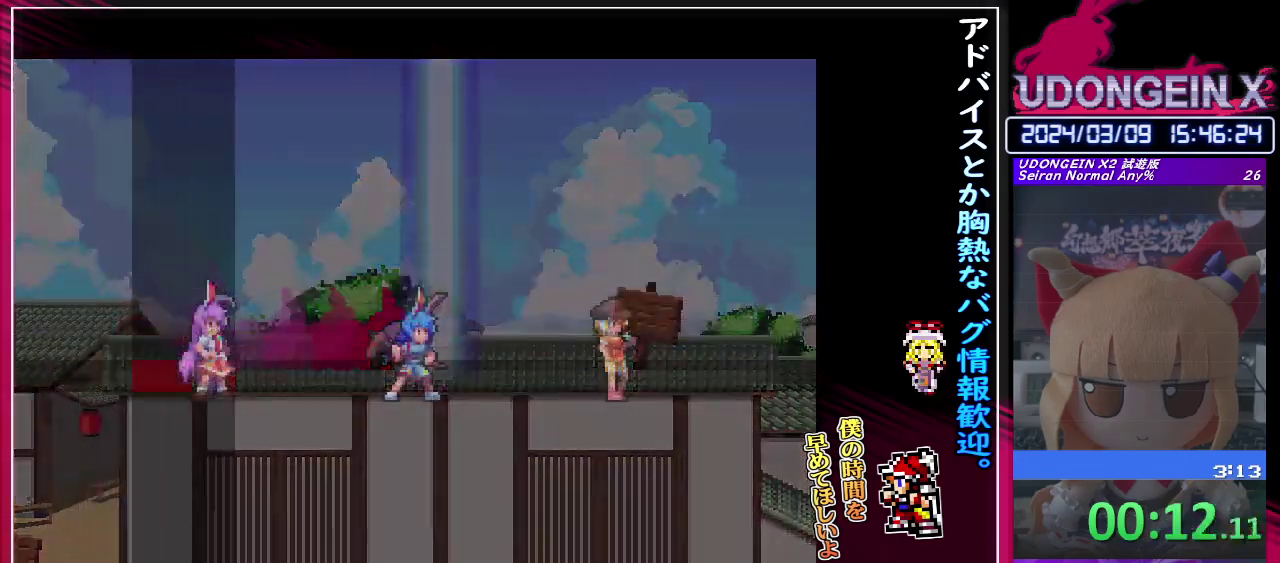
{"buttons": [], "left_stick": "center", "events": [[133, "left_stick", "right"], [200, "CIRCLE", "down"], [200, "left_stick", "center"], [250, "CIRCLE", "up"]]}
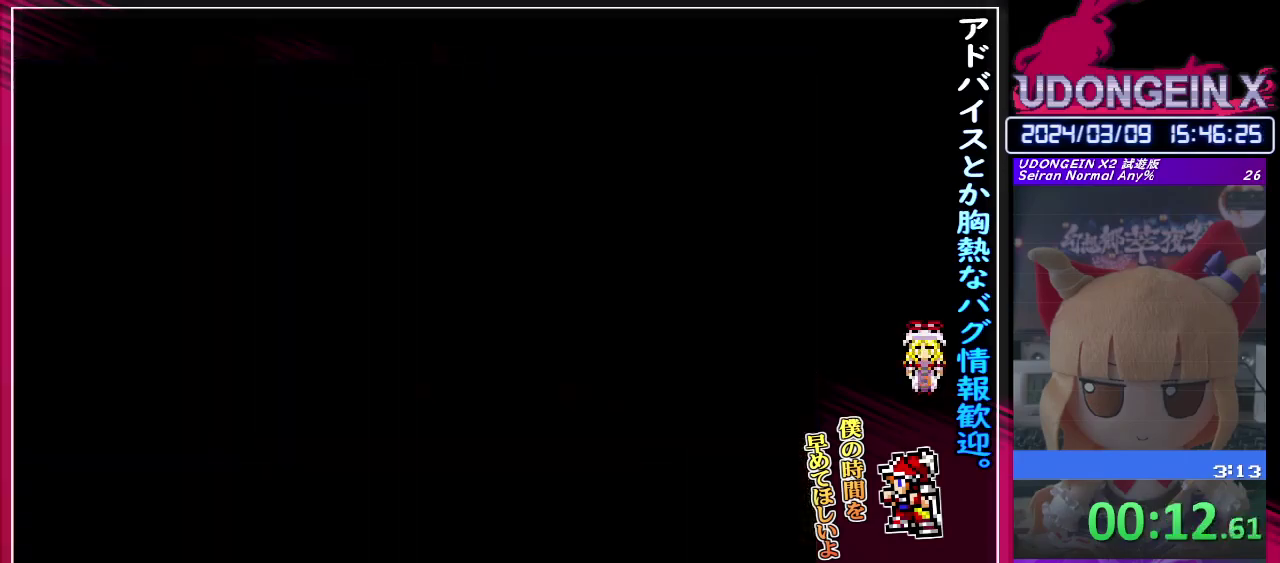
{"buttons": [], "left_stick": "center", "events": []}
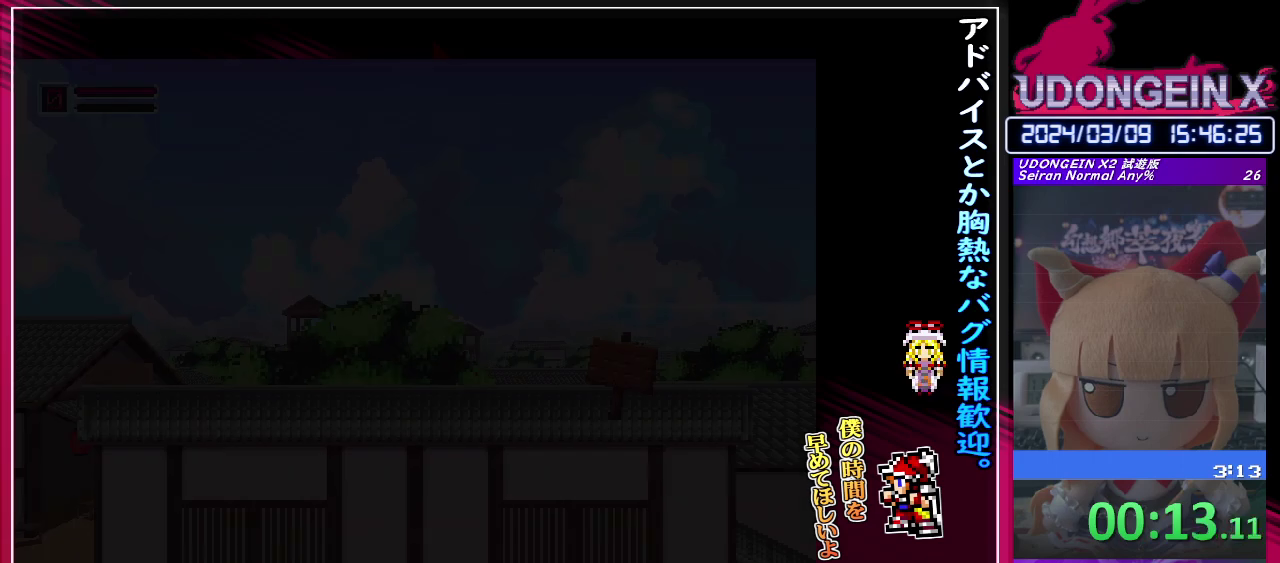
{"buttons": [], "left_stick": "center", "events": []}
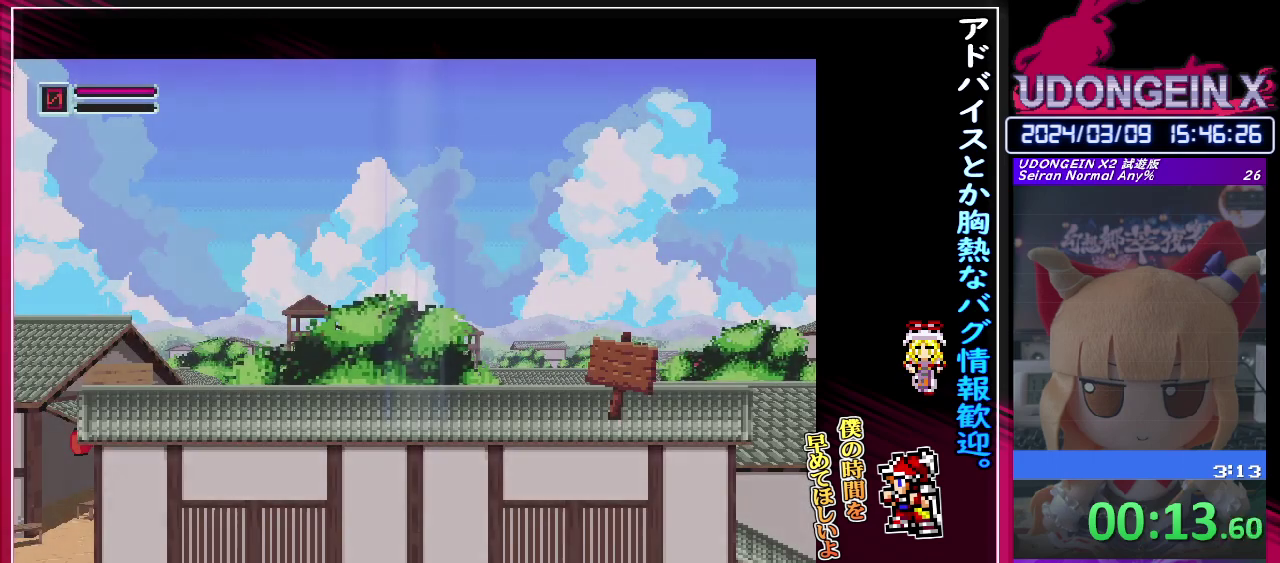
{"buttons": [], "left_stick": "center", "events": []}
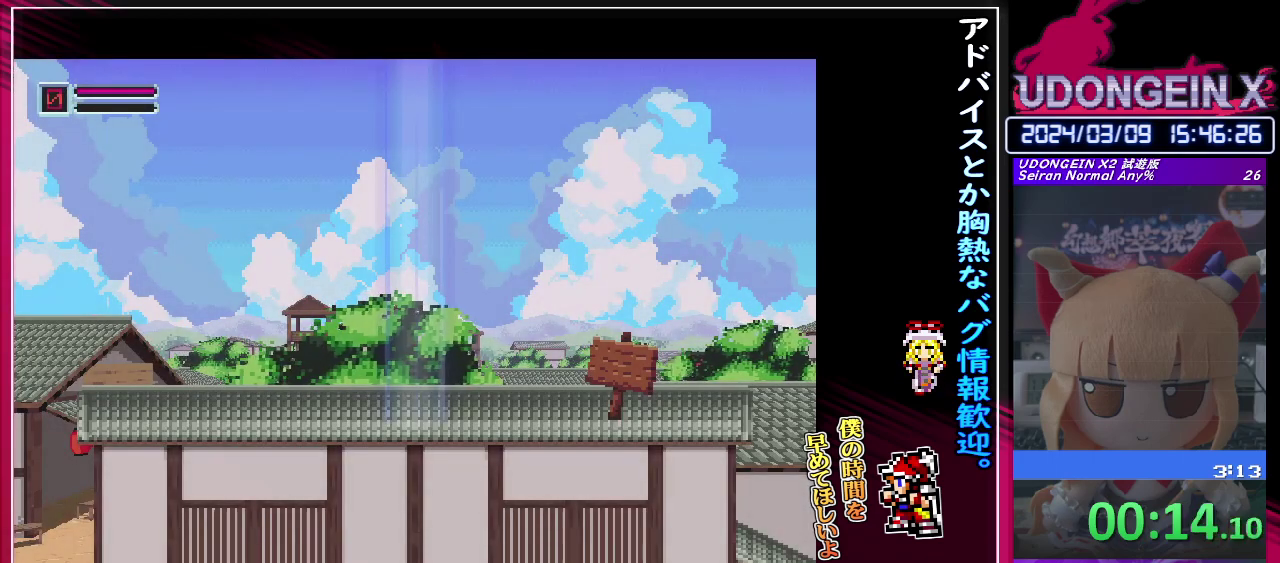
{"buttons": [], "left_stick": "right", "events": [[367, "left_stick", "right"]]}
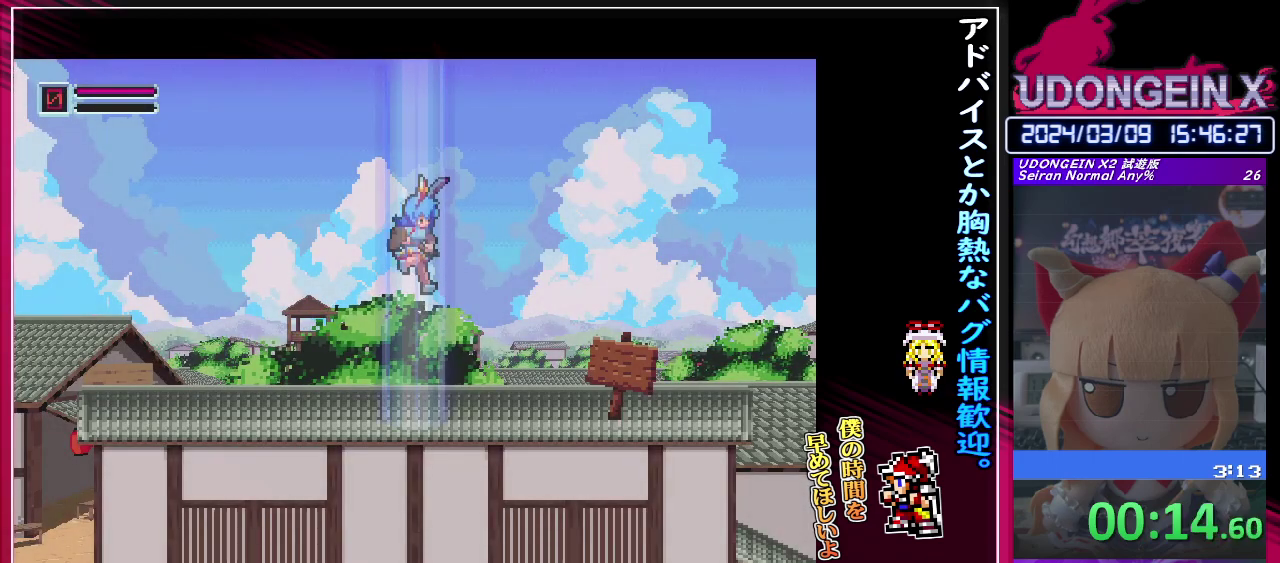
{"buttons": [], "left_stick": "right", "events": []}
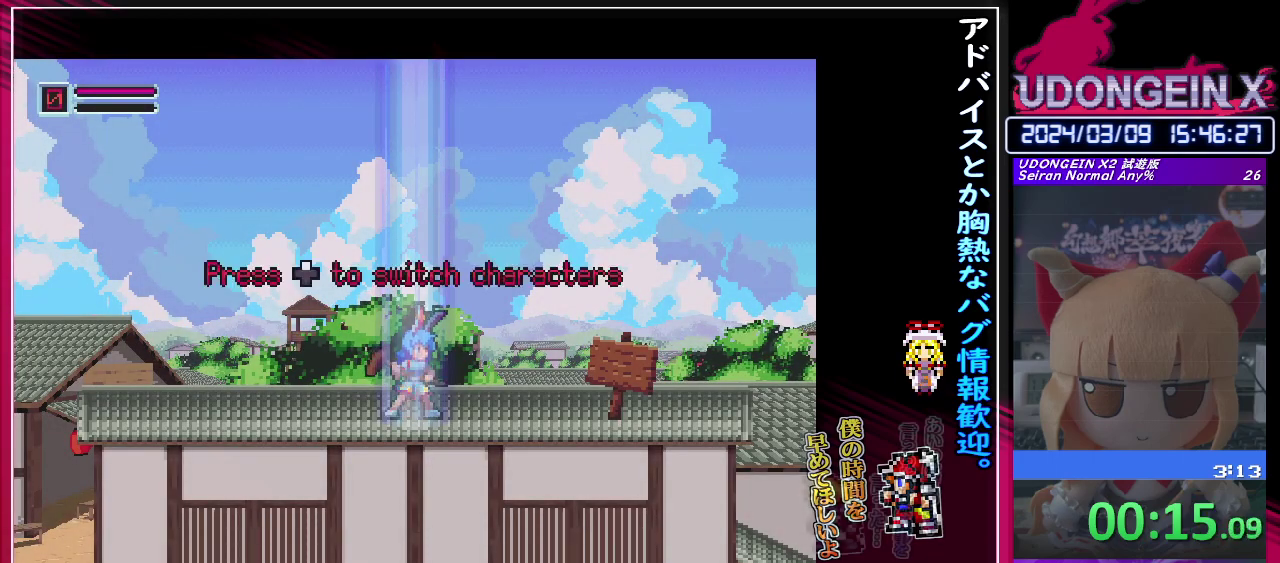
{"buttons": ["R1"], "left_stick": "right", "events": [[167, "R1", "down"]]}
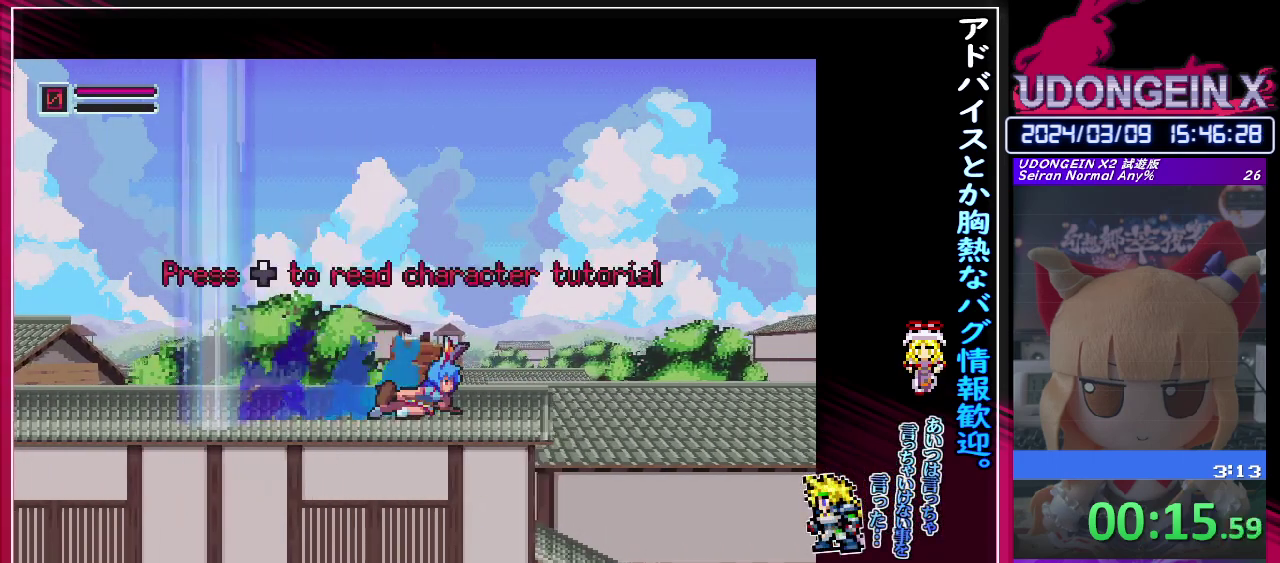
{"buttons": ["CIRCLE", "R1"], "left_stick": "right", "events": [[217, "CIRCLE", "down"]]}
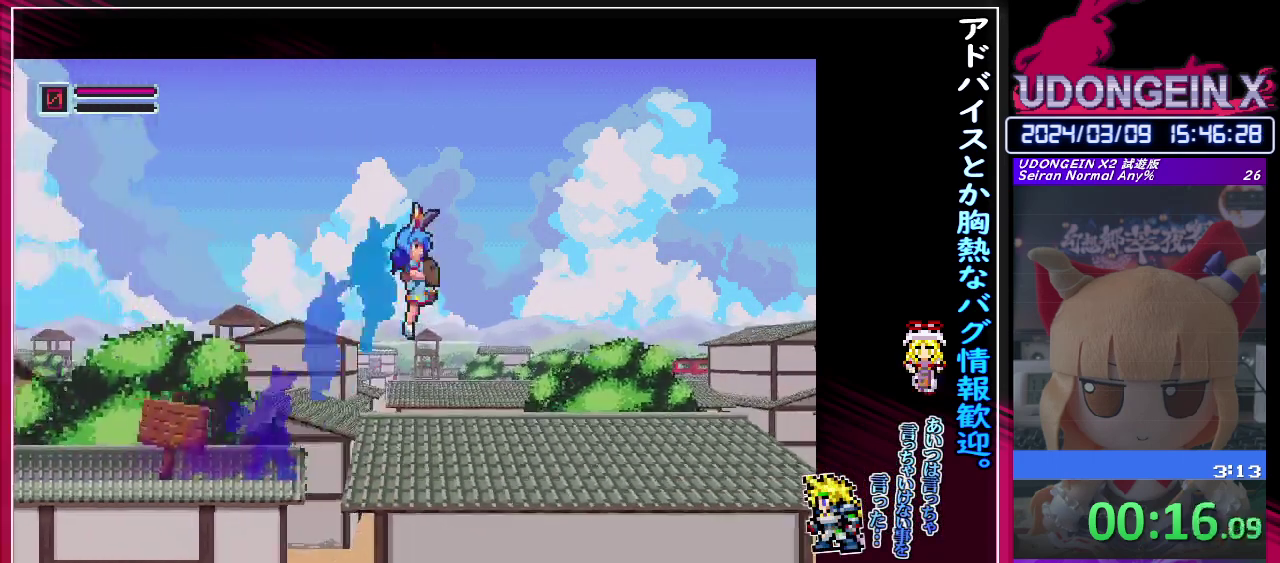
{"buttons": [], "left_stick": "right", "events": [[183, "CIRCLE", "up"], [217, "R1", "up"]]}
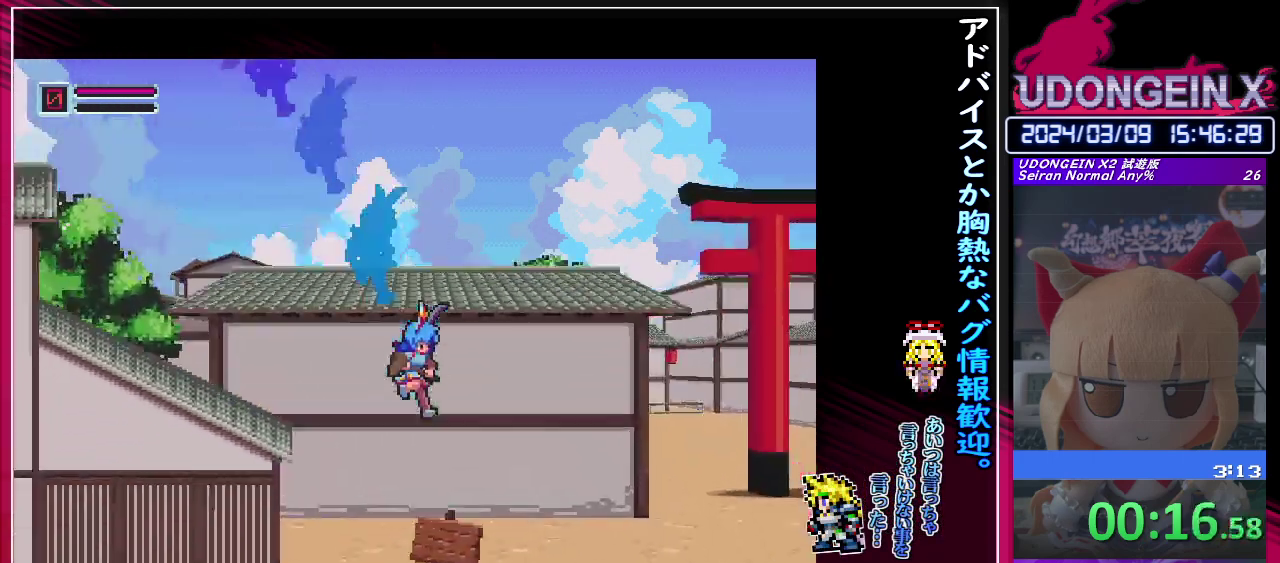
{"buttons": ["R1"], "left_stick": "right", "events": [[133, "R1", "down"], [167, "CIRCLE", "down"], [250, "CIRCLE", "up"], [267, "R1", "up"], [483, "R1", "down"]]}
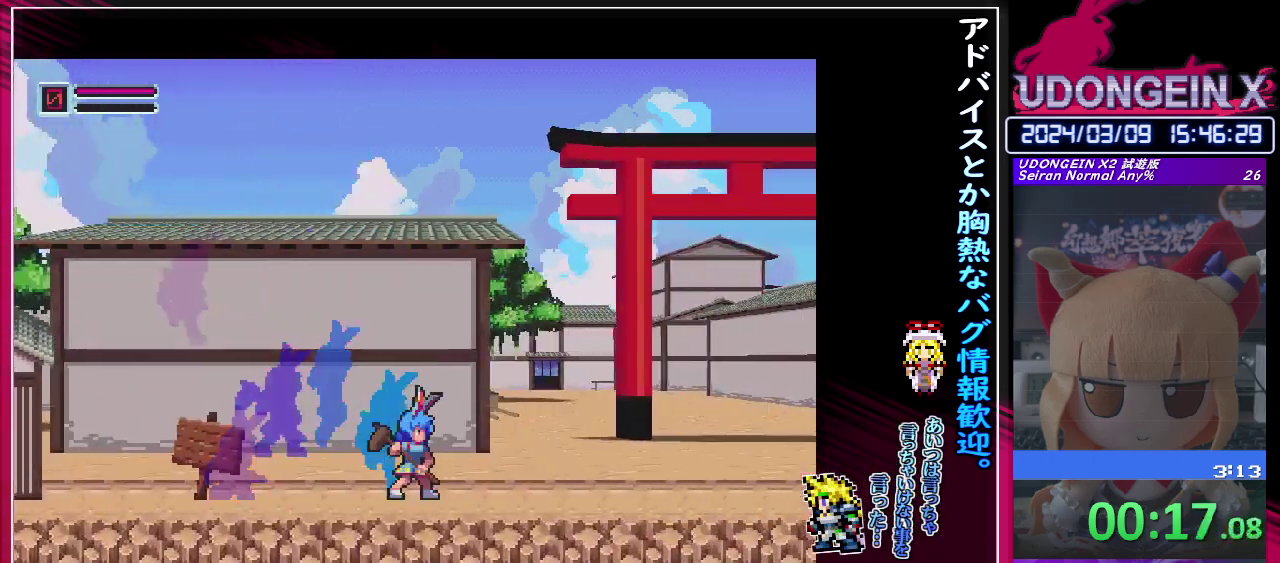
{"buttons": ["CIRCLE", "R1"], "left_stick": "right", "events": [[17, "CIRCLE", "down"], [100, "CIRCLE", "up"], [117, "R1", "up"], [350, "R1", "down"], [400, "CIRCLE", "down"]]}